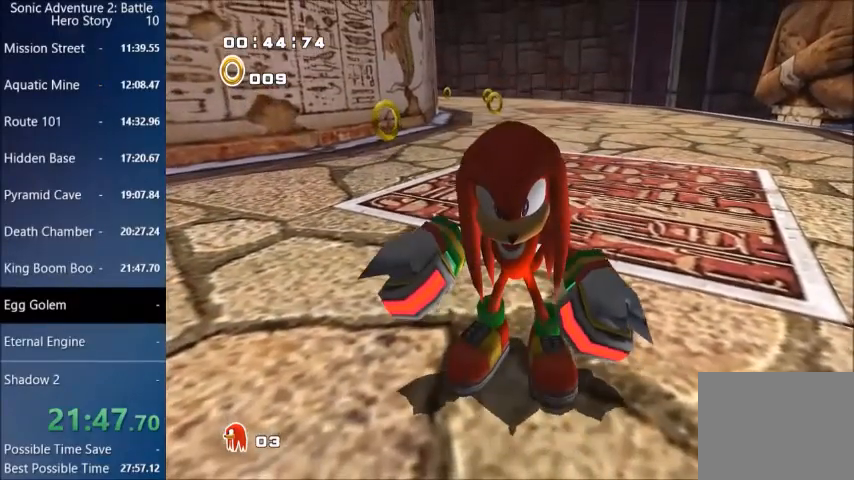
Gameplay with a controller (PlayStation layout); each line is a JSON object with the inputs held at the frame after it. "events" lists button and stick changes between this image and that frame as [ms after this image, input, new state], when the widget could be followed in between.
{"buttons": ["START"], "left_stick": "center", "right_stick": "center", "events": [[67, "START", "up"], [200, "START", "down"], [300, "START", "up"], [434, "START", "down"]]}
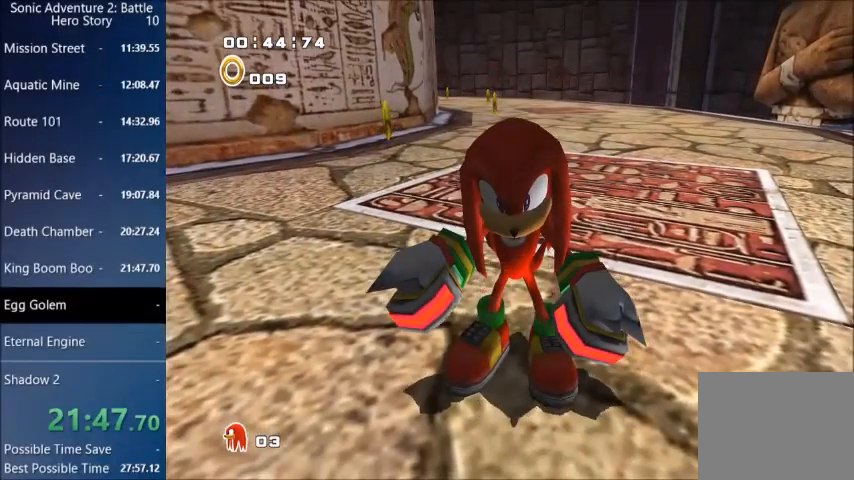
{"buttons": ["START"], "left_stick": "center", "right_stick": "center", "events": [[34, "START", "up"], [134, "START", "down"], [267, "START", "up"], [334, "START", "down"], [434, "START", "up"], [501, "START", "down"]]}
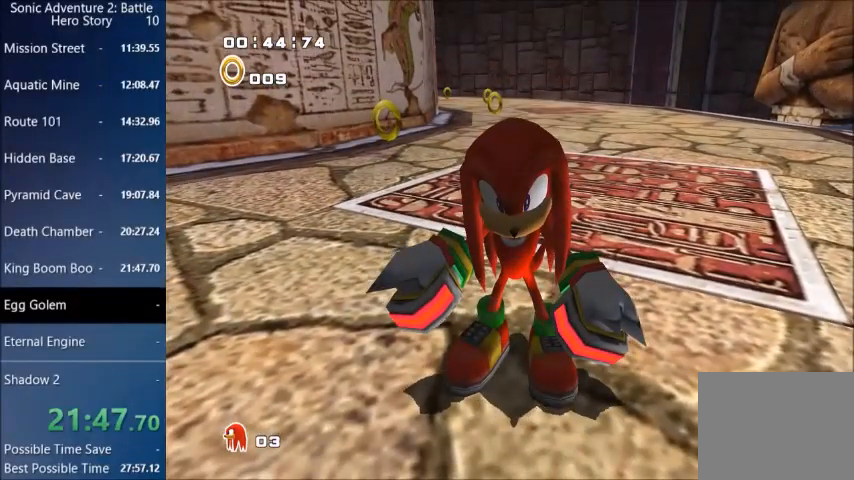
{"buttons": [], "left_stick": "center", "right_stick": "center", "events": [[100, "START", "up"], [200, "START", "down"], [267, "START", "up"]]}
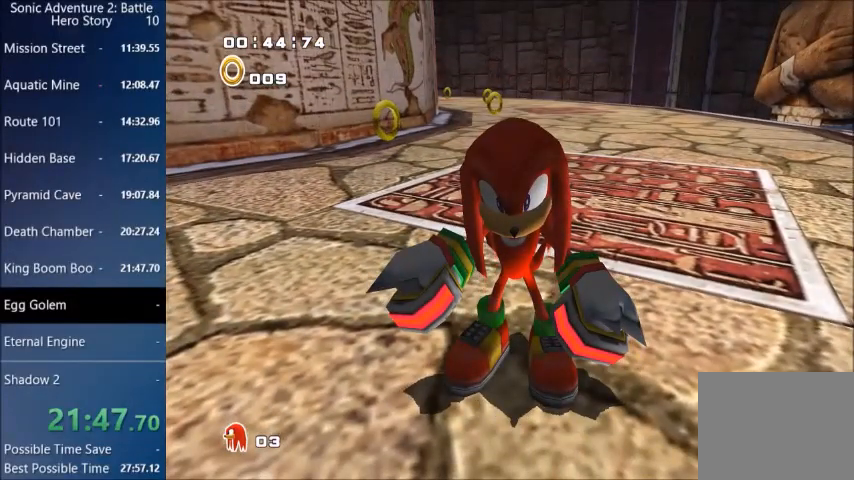
{"buttons": [], "left_stick": "center", "right_stick": "center", "events": [[101, "CROSS", "down"], [201, "CROSS", "up"], [267, "CROSS", "down"], [334, "CROSS", "up"], [401, "CROSS", "down"], [468, "CROSS", "up"]]}
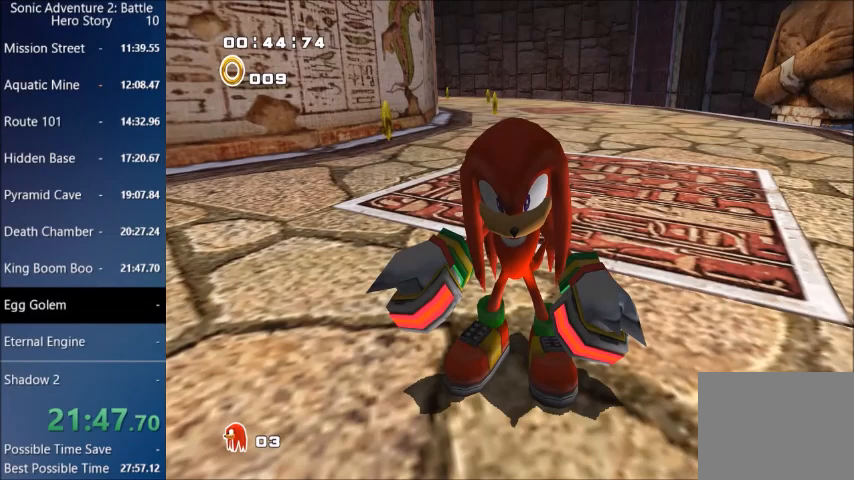
{"buttons": [], "left_stick": "down", "right_stick": "center", "events": [[133, "left_stick", "down"]]}
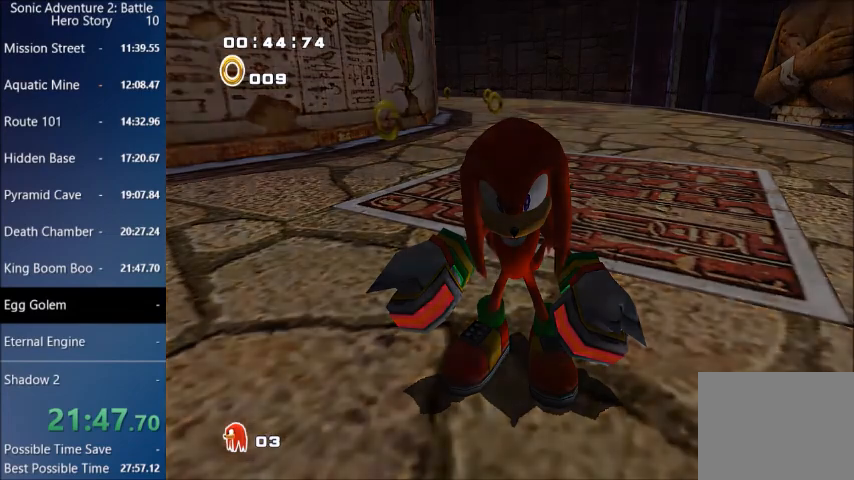
{"buttons": ["CIRCLE"], "left_stick": "up-right", "right_stick": "center", "events": [[234, "CIRCLE", "down"], [267, "left_stick", "up-right"]]}
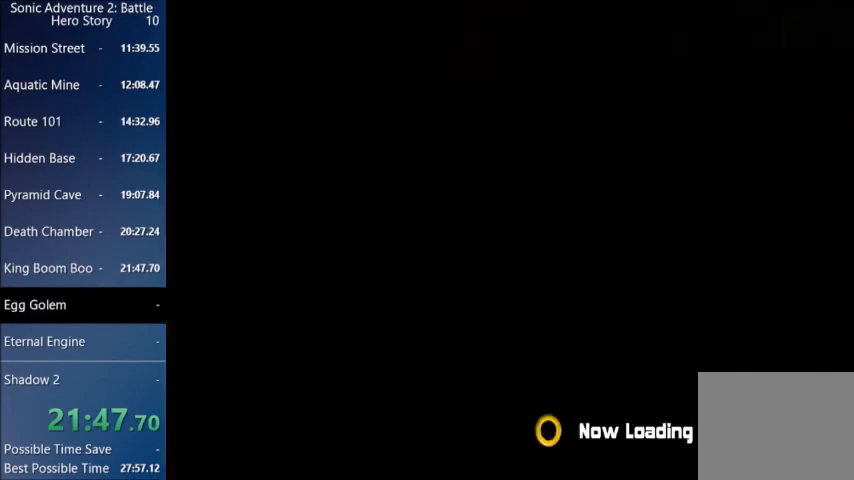
{"buttons": [], "left_stick": "up-right", "right_stick": "center", "events": [[167, "CIRCLE", "up"], [200, "CROSS", "down"], [234, "CROSS", "up"], [234, "SQUARE", "down"], [434, "SQUARE", "up"]]}
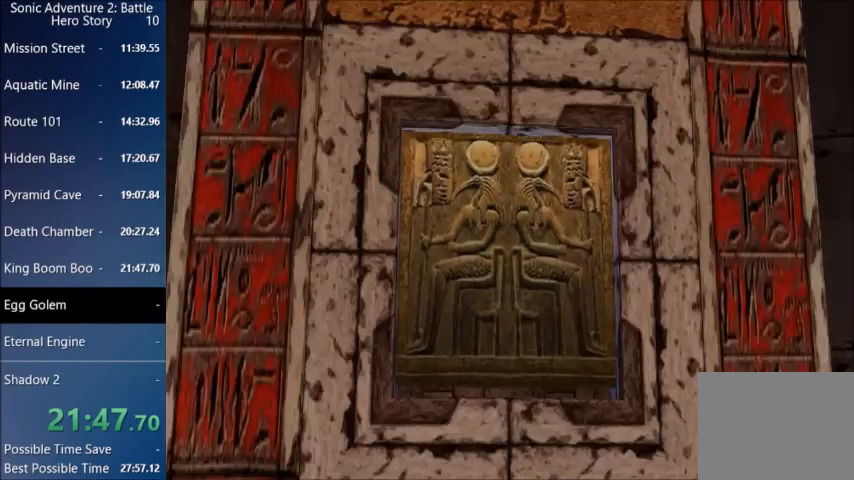
{"buttons": [], "left_stick": "center", "right_stick": "center", "events": [[34, "left_stick", "center"], [301, "START", "down"], [468, "START", "up"]]}
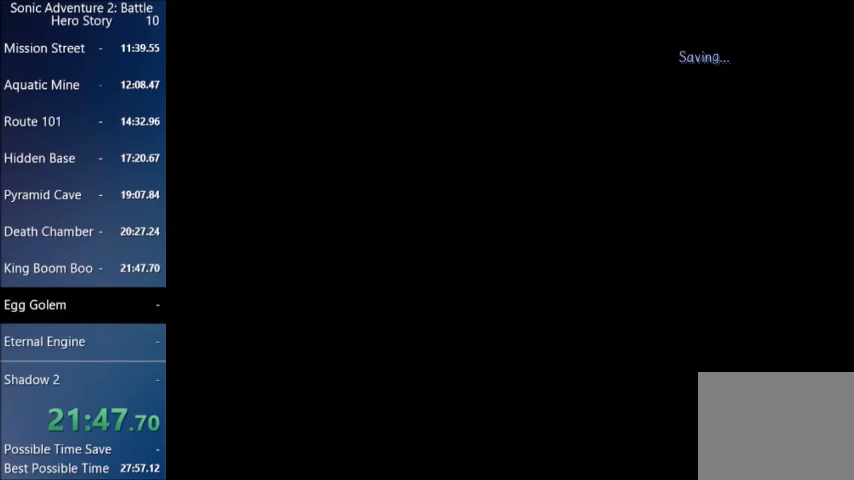
{"buttons": [], "left_stick": "down-right", "right_stick": "center", "events": [[367, "CROSS", "down"], [367, "left_stick", "down-right"], [467, "CROSS", "up"]]}
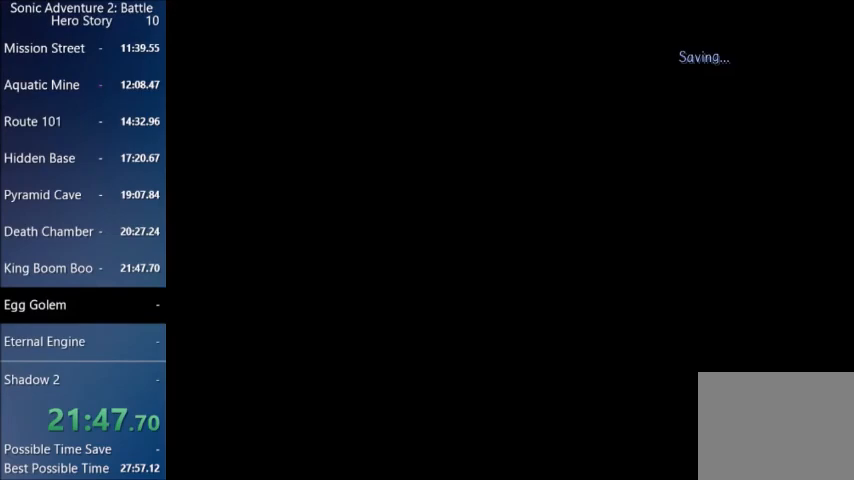
{"buttons": [], "left_stick": "down-right", "right_stick": "center", "events": [[34, "CROSS", "down"], [101, "CROSS", "up"], [201, "CROSS", "down"], [267, "CROSS", "up"], [367, "CROSS", "down"], [468, "CROSS", "up"]]}
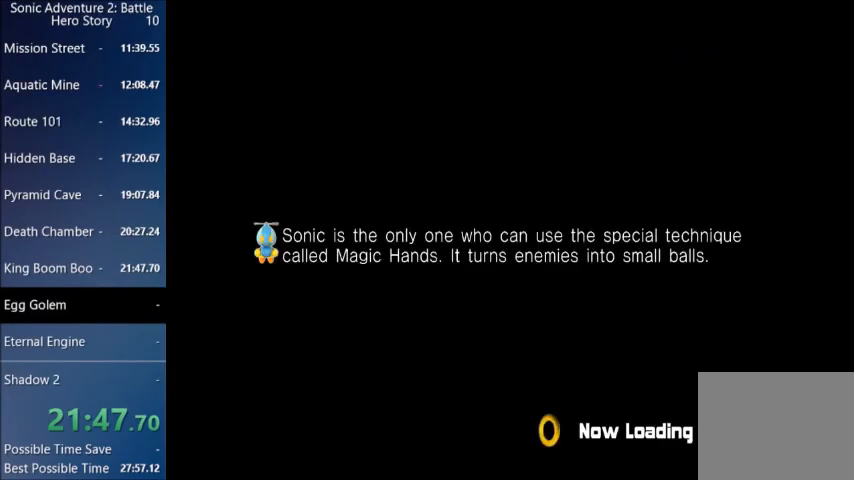
{"buttons": [], "left_stick": "down-right", "right_stick": "center", "events": [[100, "CROSS", "down"], [167, "CROSS", "up"]]}
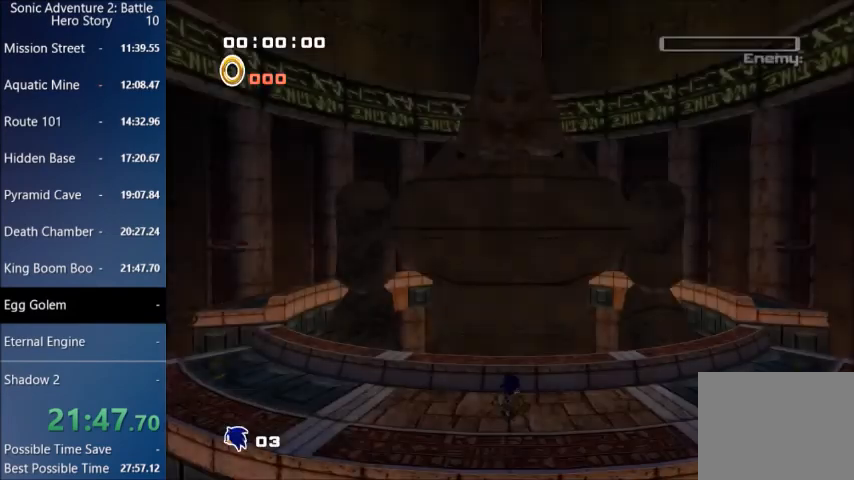
{"buttons": [], "left_stick": "down", "right_stick": "center", "events": [[401, "left_stick", "down"]]}
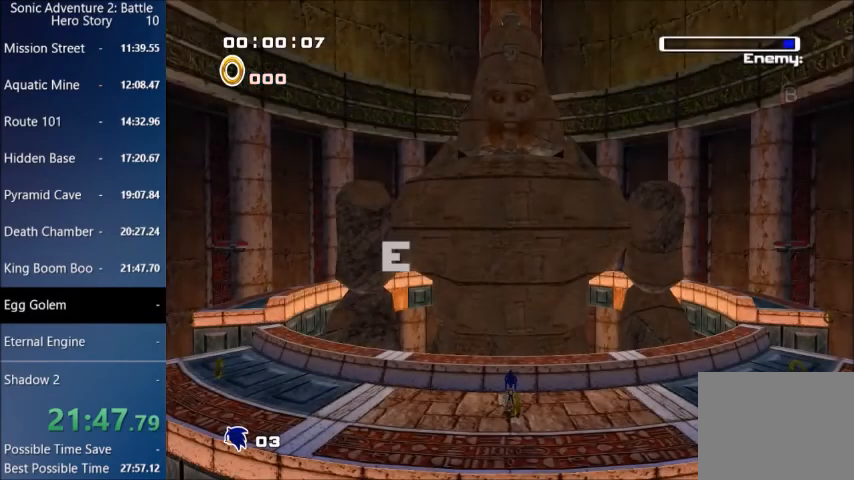
{"buttons": ["CIRCLE"], "left_stick": "down", "right_stick": "center", "events": [[467, "CIRCLE", "down"]]}
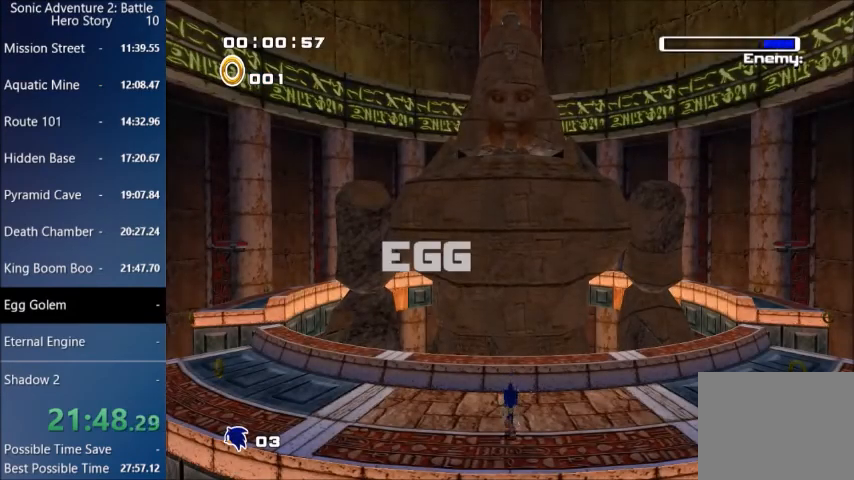
{"buttons": ["CIRCLE"], "left_stick": "center", "right_stick": "center", "events": [[401, "left_stick", "center"]]}
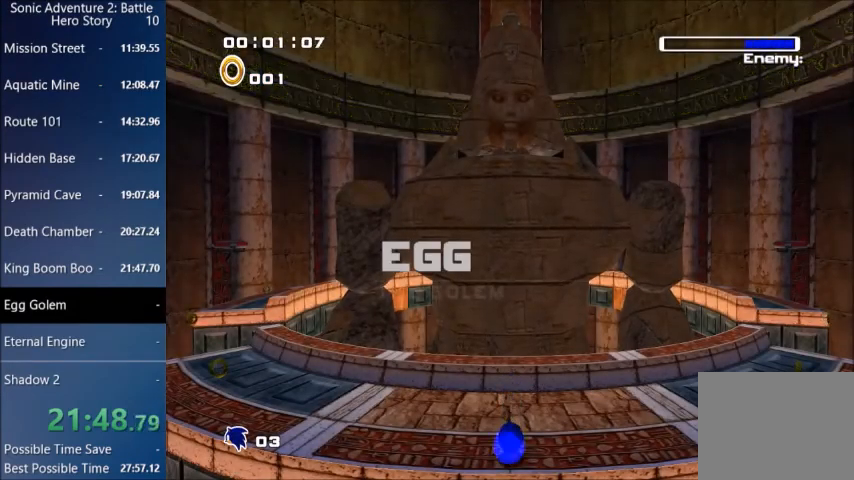
{"buttons": ["CIRCLE"], "left_stick": "up-right", "right_stick": "center", "events": [[234, "left_stick", "up-right"]]}
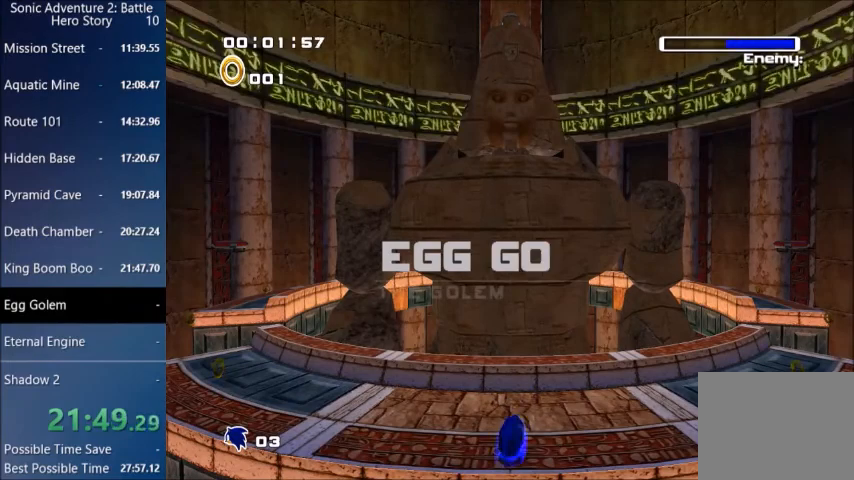
{"buttons": [], "left_stick": "down-left", "right_stick": "center", "events": [[34, "CIRCLE", "up"], [34, "CROSS", "down"], [34, "SQUARE", "down"], [67, "CROSS", "up"], [201, "left_stick", "up"], [501, "SQUARE", "up"], [501, "left_stick", "down-left"]]}
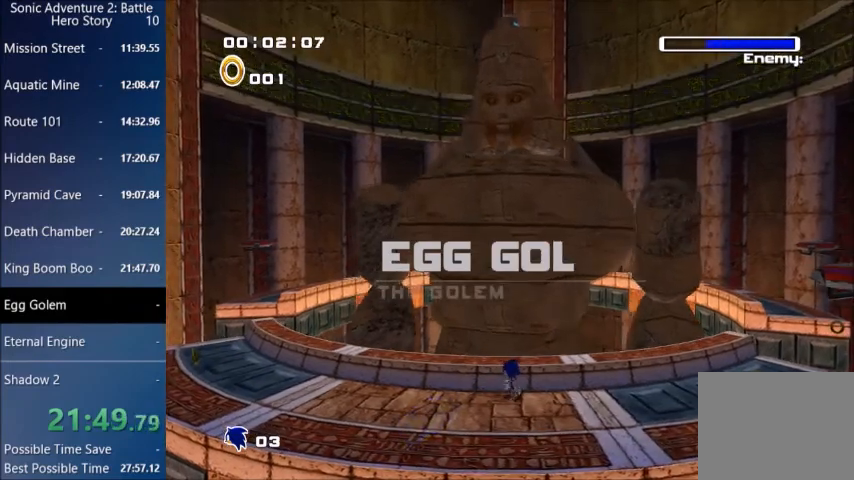
{"buttons": [], "left_stick": "down", "right_stick": "center", "events": [[234, "left_stick", "down"]]}
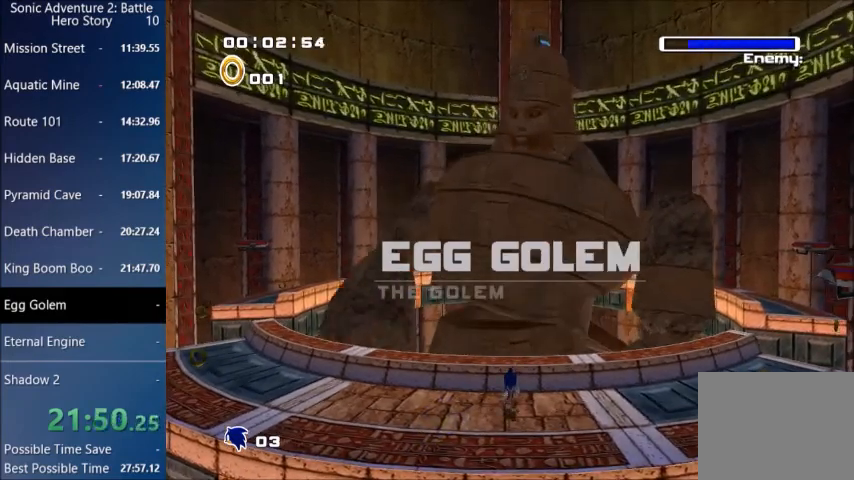
{"buttons": ["CIRCLE"], "left_stick": "down", "right_stick": "center", "events": [[234, "CIRCLE", "down"]]}
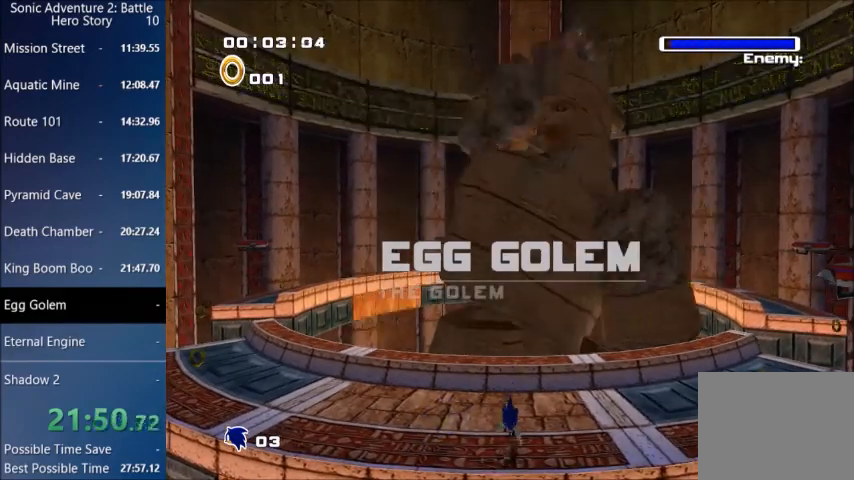
{"buttons": ["CIRCLE"], "left_stick": "up-right", "right_stick": "center", "events": [[200, "left_stick", "center"], [500, "left_stick", "up-right"]]}
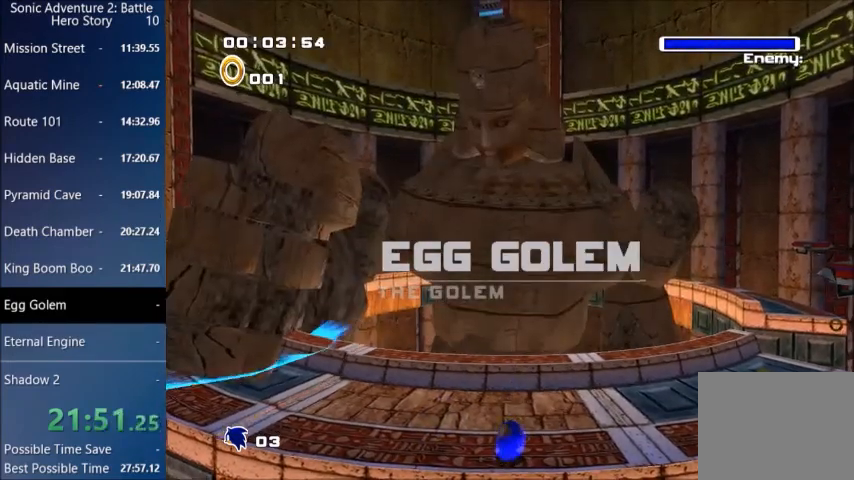
{"buttons": ["SQUARE"], "left_stick": "up-right", "right_stick": "center", "events": [[267, "CIRCLE", "up"], [300, "SQUARE", "down"]]}
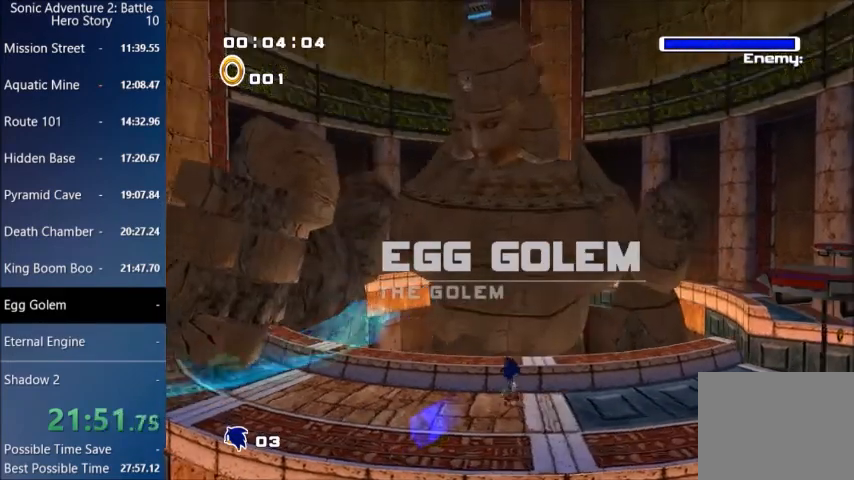
{"buttons": [], "left_stick": "down-right", "right_stick": "center", "events": [[33, "left_stick", "up"], [267, "left_stick", "left"], [300, "SQUARE", "up"], [333, "left_stick", "down-left"], [500, "left_stick", "down-right"]]}
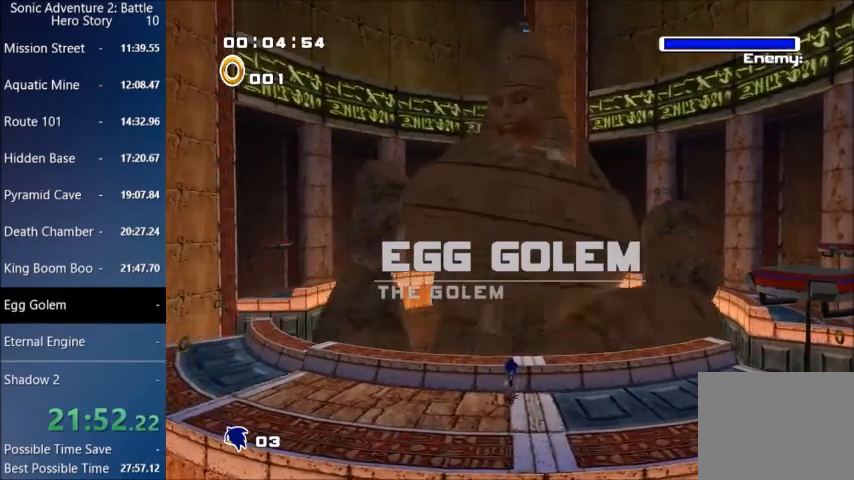
{"buttons": [], "left_stick": "down-right", "right_stick": "center", "events": [[234, "CROSS", "down"], [267, "CROSS", "up"], [334, "CROSS", "down"], [367, "CROSS", "up"]]}
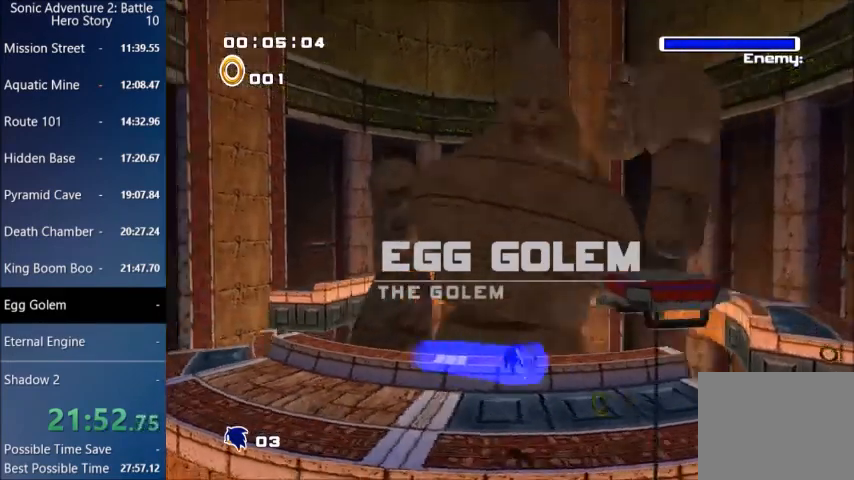
{"buttons": ["CROSS"], "left_stick": "right", "right_stick": "center", "events": [[66, "left_stick", "right"], [367, "CROSS", "down"]]}
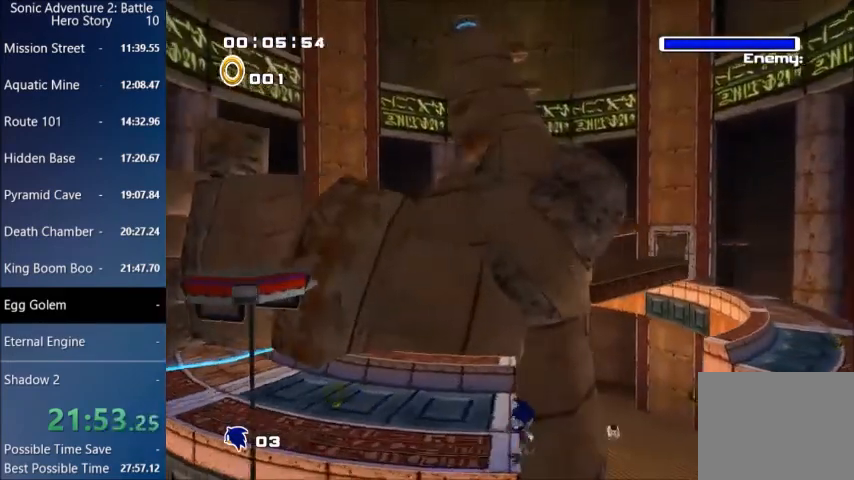
{"buttons": [], "left_stick": "right", "right_stick": "center", "events": [[200, "CROSS", "up"], [267, "CROSS", "down"], [434, "CROSS", "up"]]}
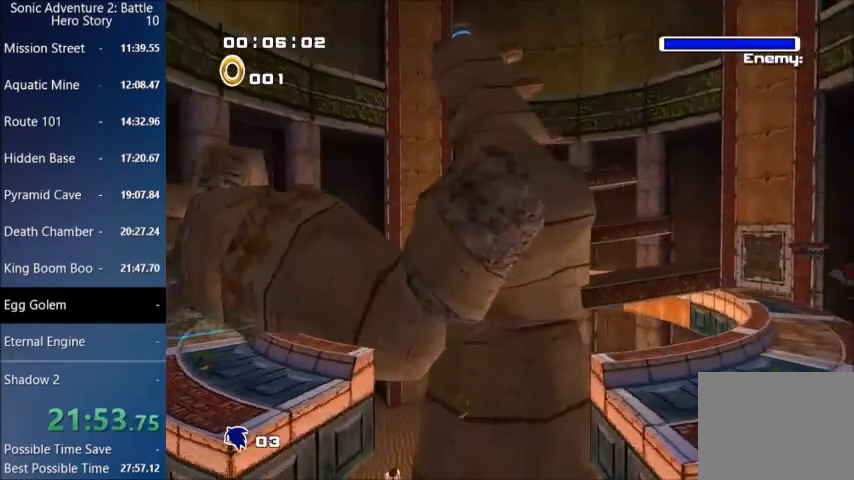
{"buttons": [], "left_stick": "up-right", "right_stick": "center", "events": [[66, "CROSS", "down"], [166, "CROSS", "up"], [233, "CROSS", "down"], [333, "CROSS", "up"], [333, "left_stick", "up-right"]]}
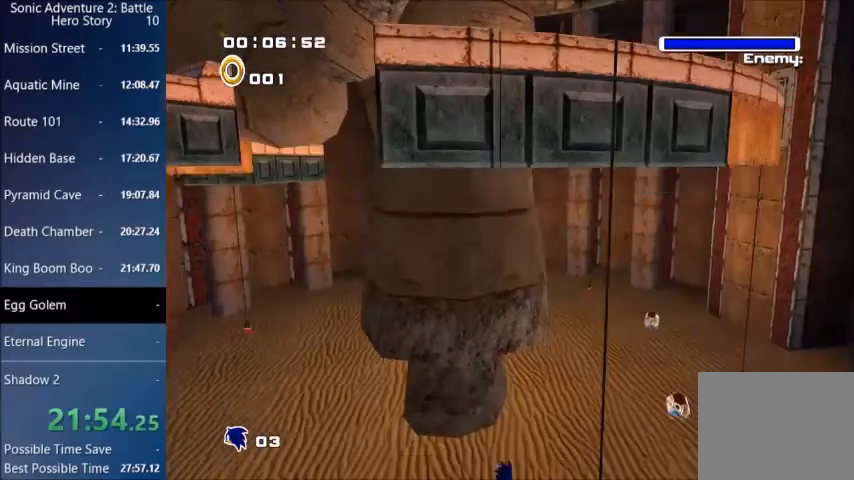
{"buttons": ["CROSS"], "left_stick": "down-right", "right_stick": "center", "events": [[200, "left_stick", "down-right"], [267, "left_stick", "down"], [367, "CROSS", "down"], [501, "left_stick", "down-right"]]}